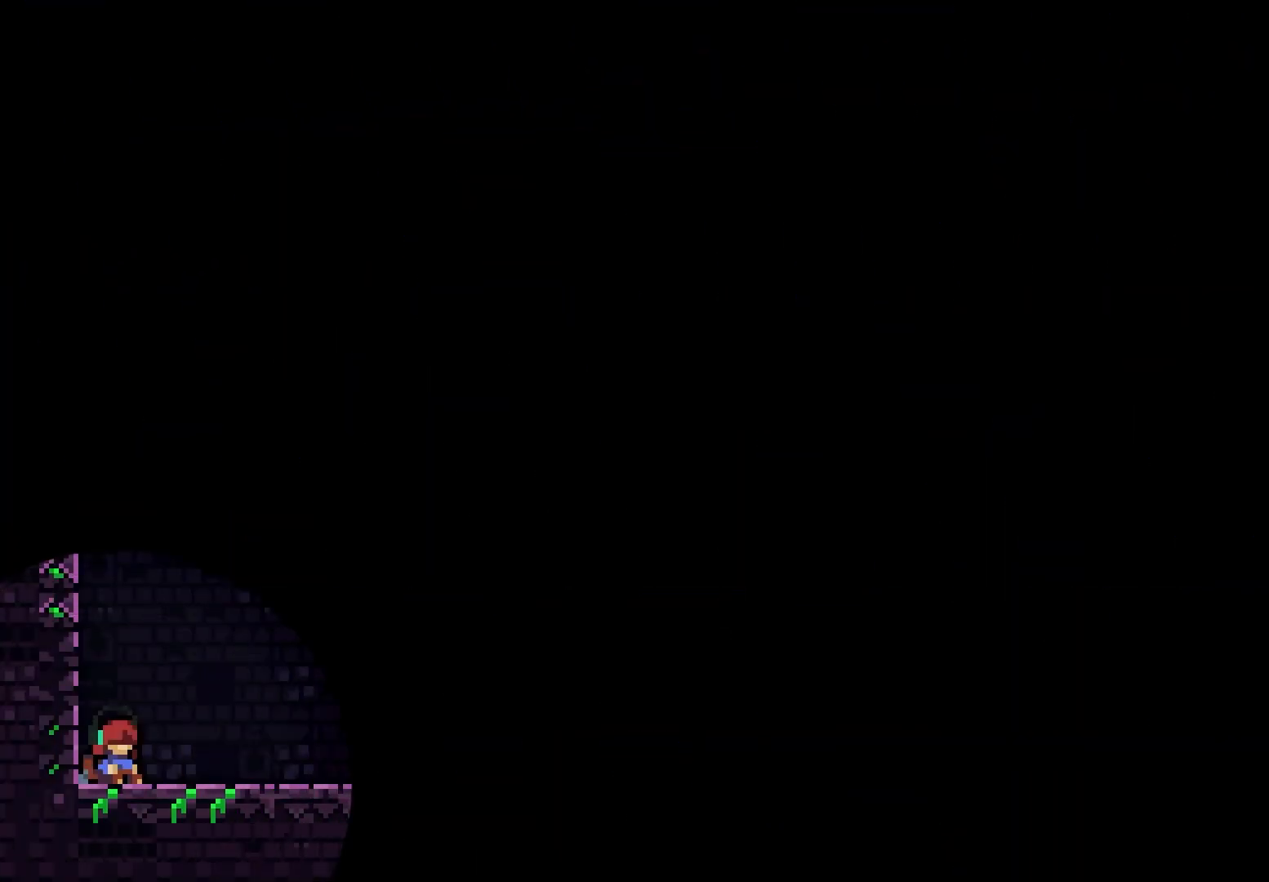
Gameplay with keyboard; each line is a JSON object with the keys held at the frame after it. "events" lists presses ("down") and releases ("up") of "dash", "demo", "down", "grab", "jump", "jump2", "left", "right" and "up" between this image and that frame as [ms after this image, input, new state], when the widget could be followed in between. No other keys are recorded. Mouse input is not recorded. Key names are as the overlay labels them; some are game actions (e.g. jump) rather than physical keys.
{"keys": [], "events": []}
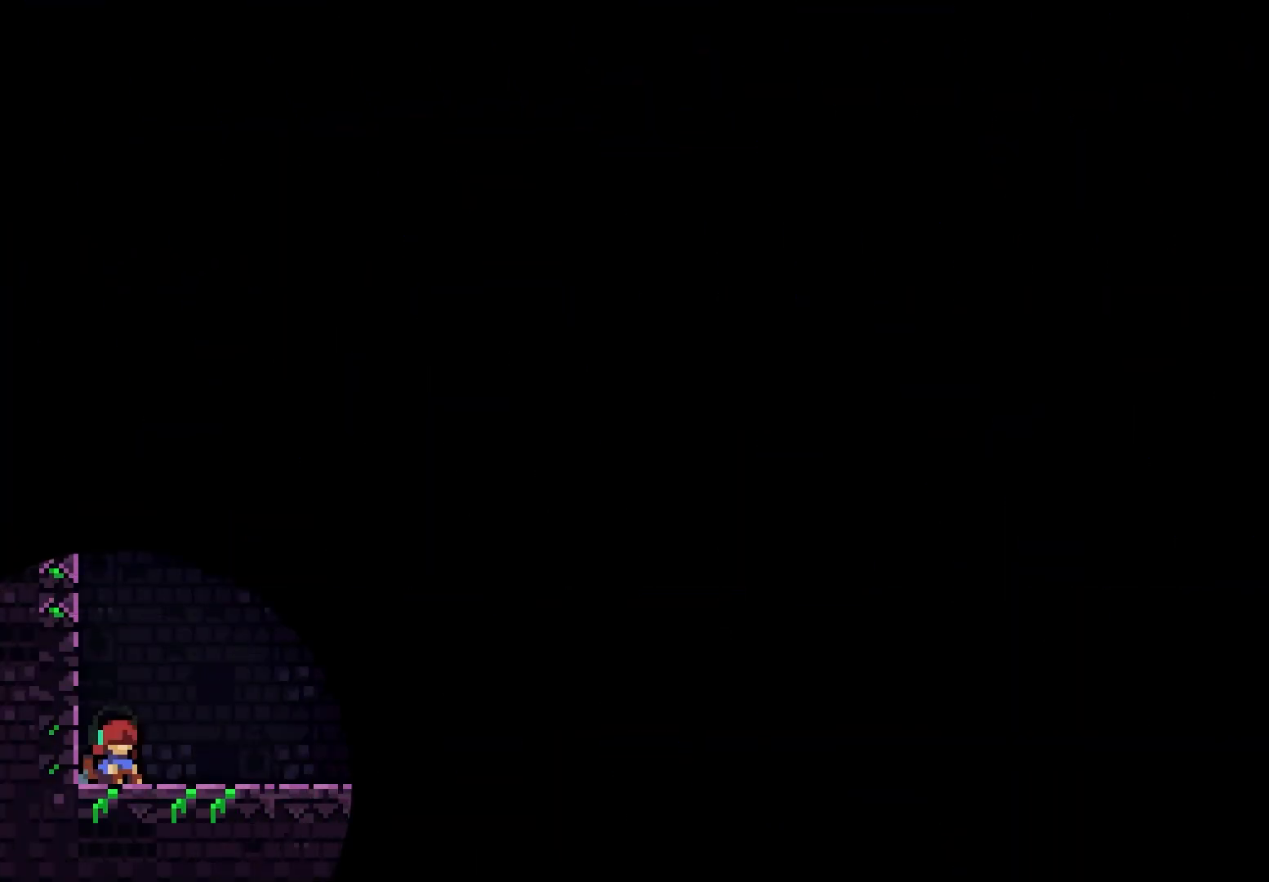
{"keys": [], "events": []}
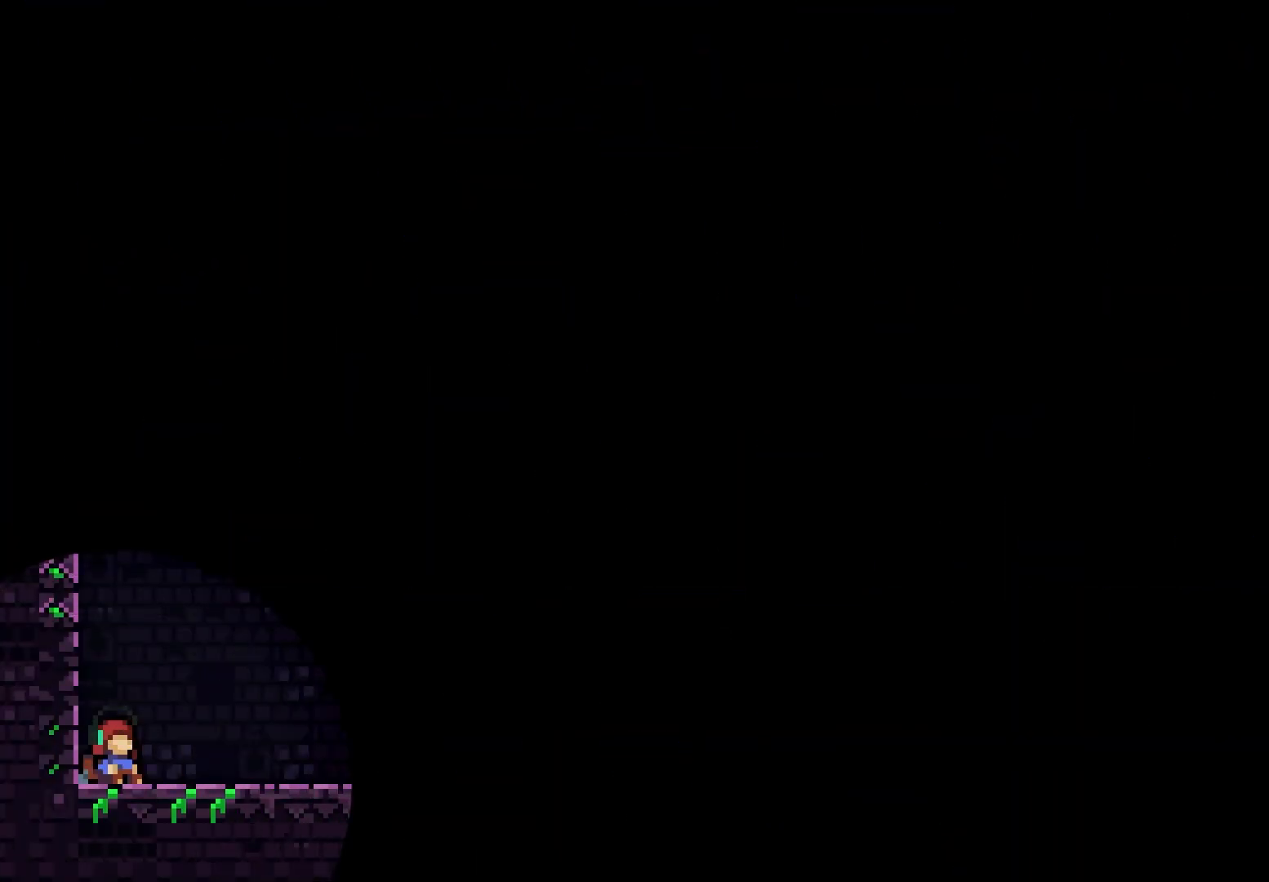
{"keys": [], "events": []}
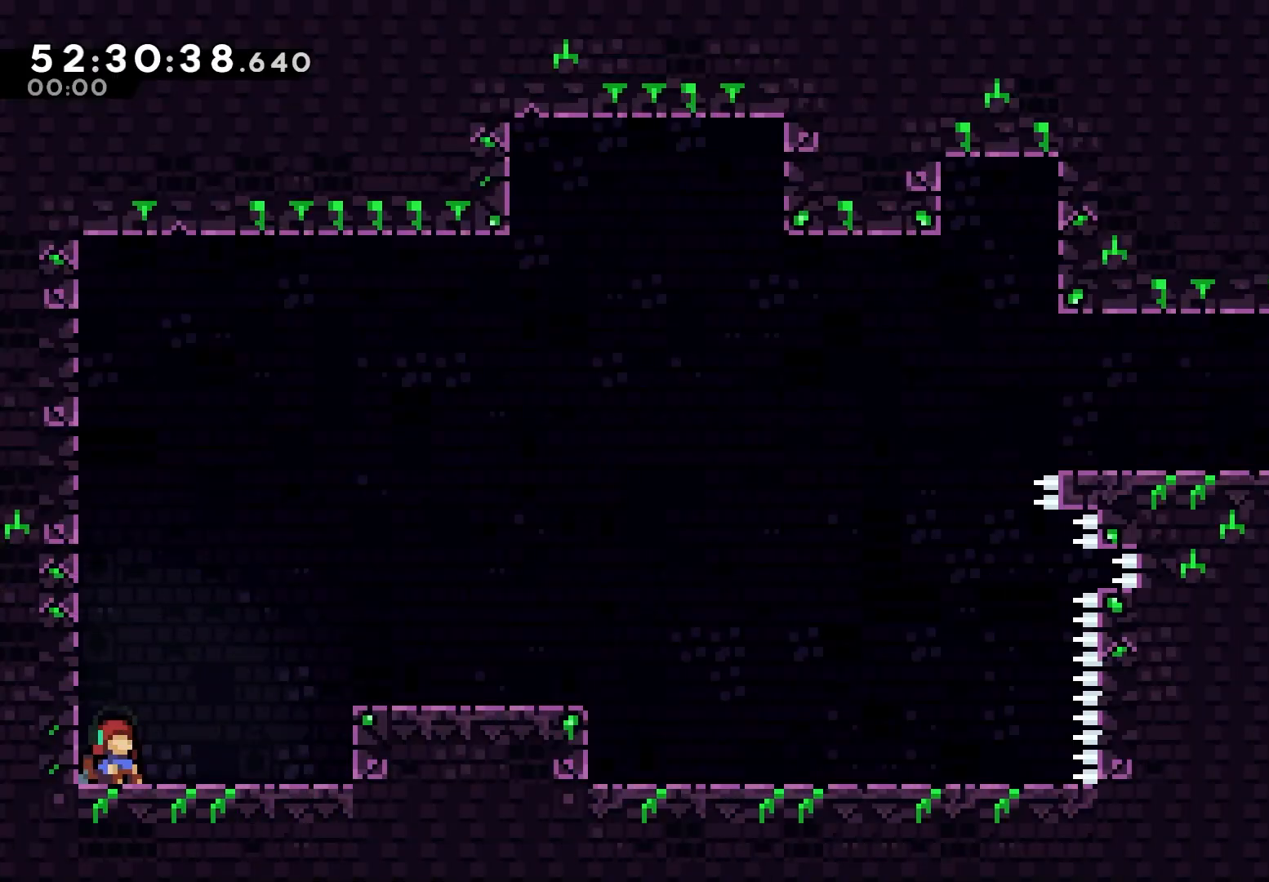
{"keys": [], "events": [[83, "right", "down"], [267, "right", "up"]]}
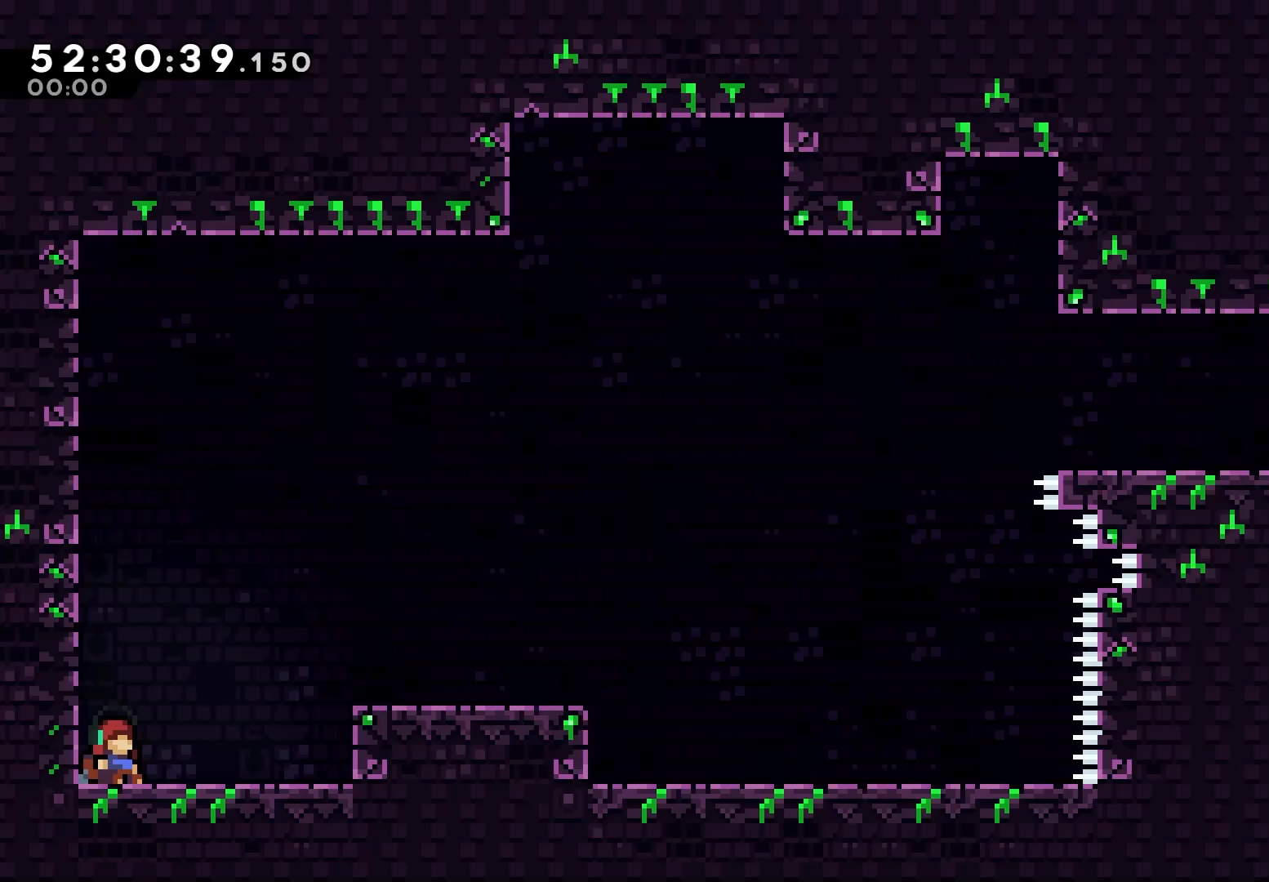
{"keys": [], "events": []}
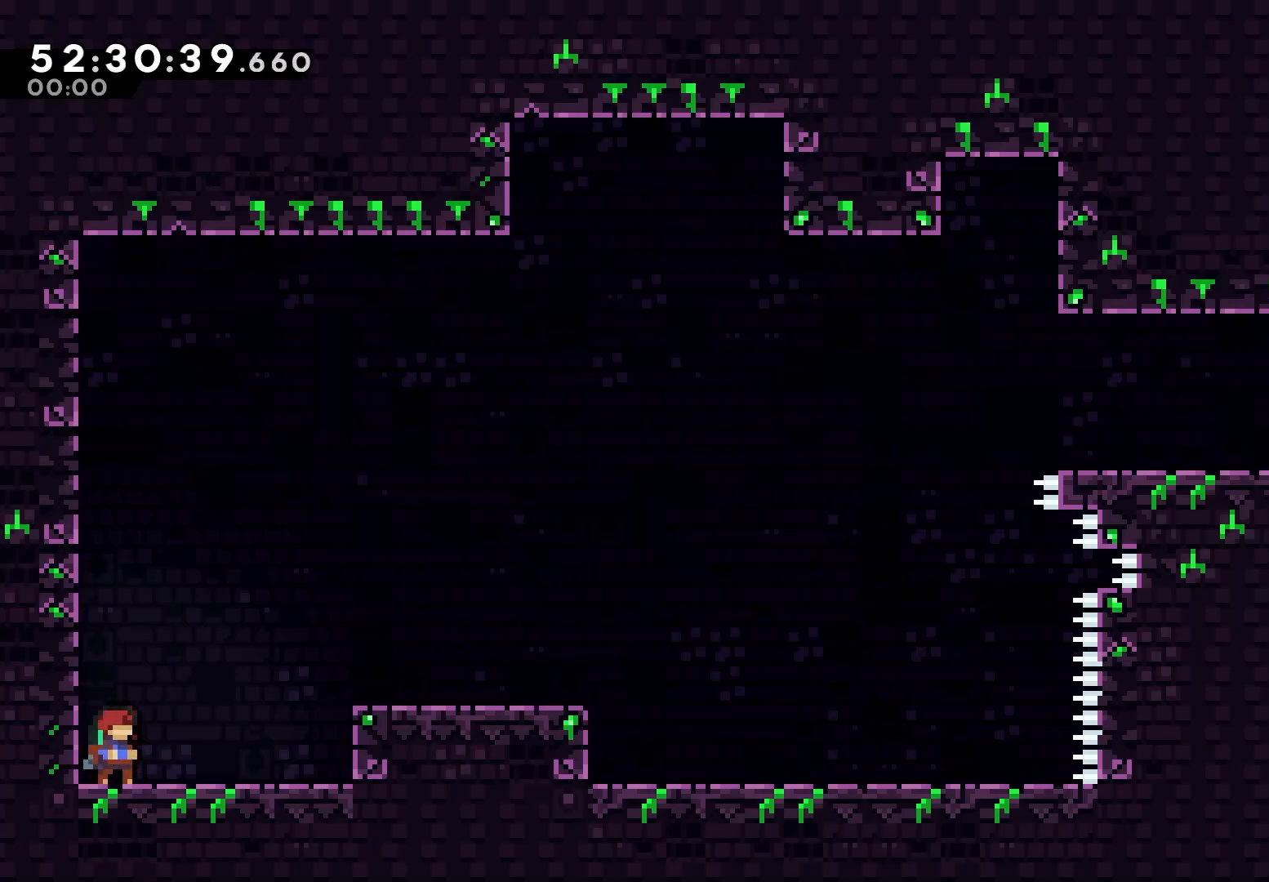
{"keys": ["grab", "jump", "left"], "events": [[367, "grab", "down"], [383, "jump", "down"], [500, "left", "down"]]}
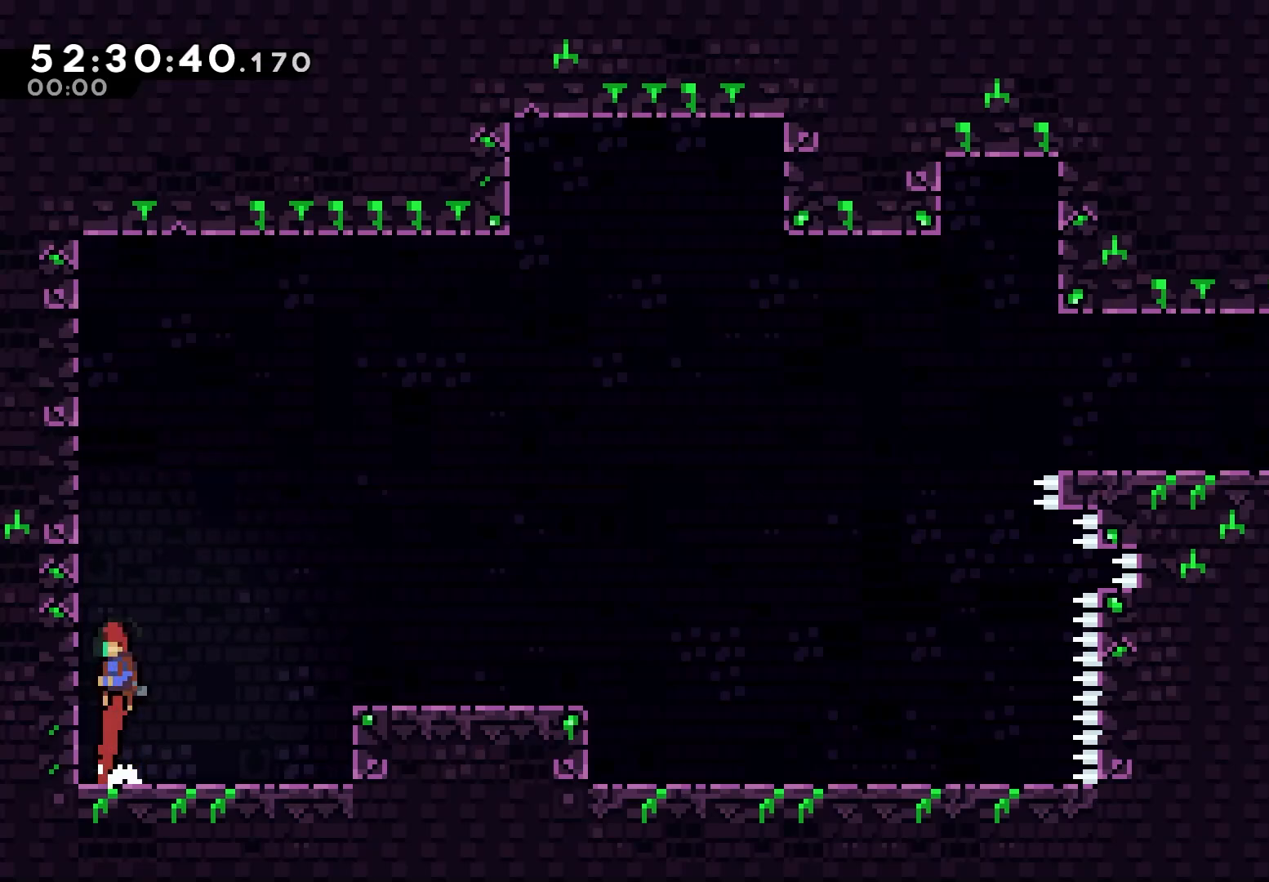
{"keys": ["jump", "left"], "events": [[100, "grab", "up"], [117, "jump", "up"], [150, "left", "up"], [167, "jump", "down"], [250, "left", "down"]]}
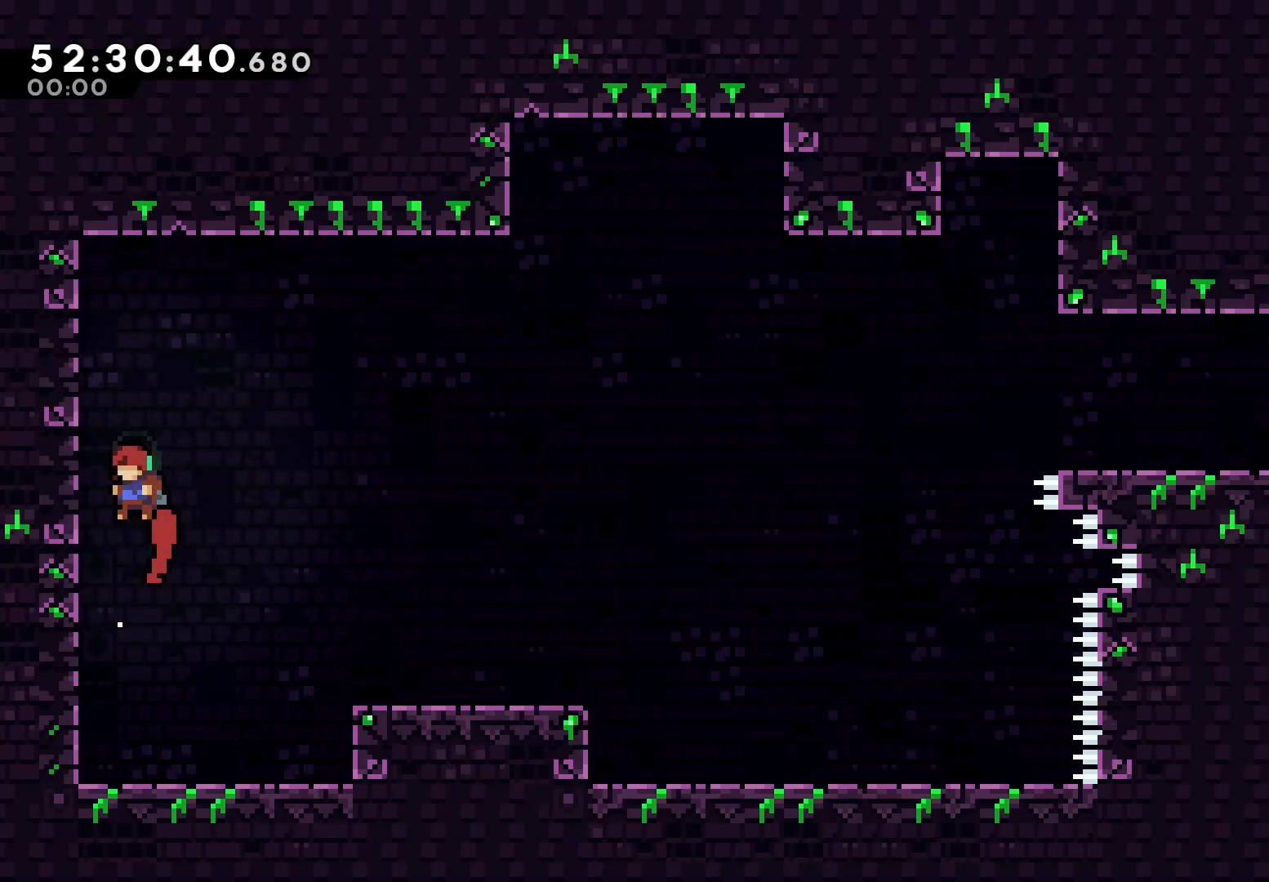
{"keys": ["right"], "events": [[67, "jump", "up"], [83, "left", "up"], [100, "right", "down"], [133, "jump", "down"], [267, "jump", "up"]]}
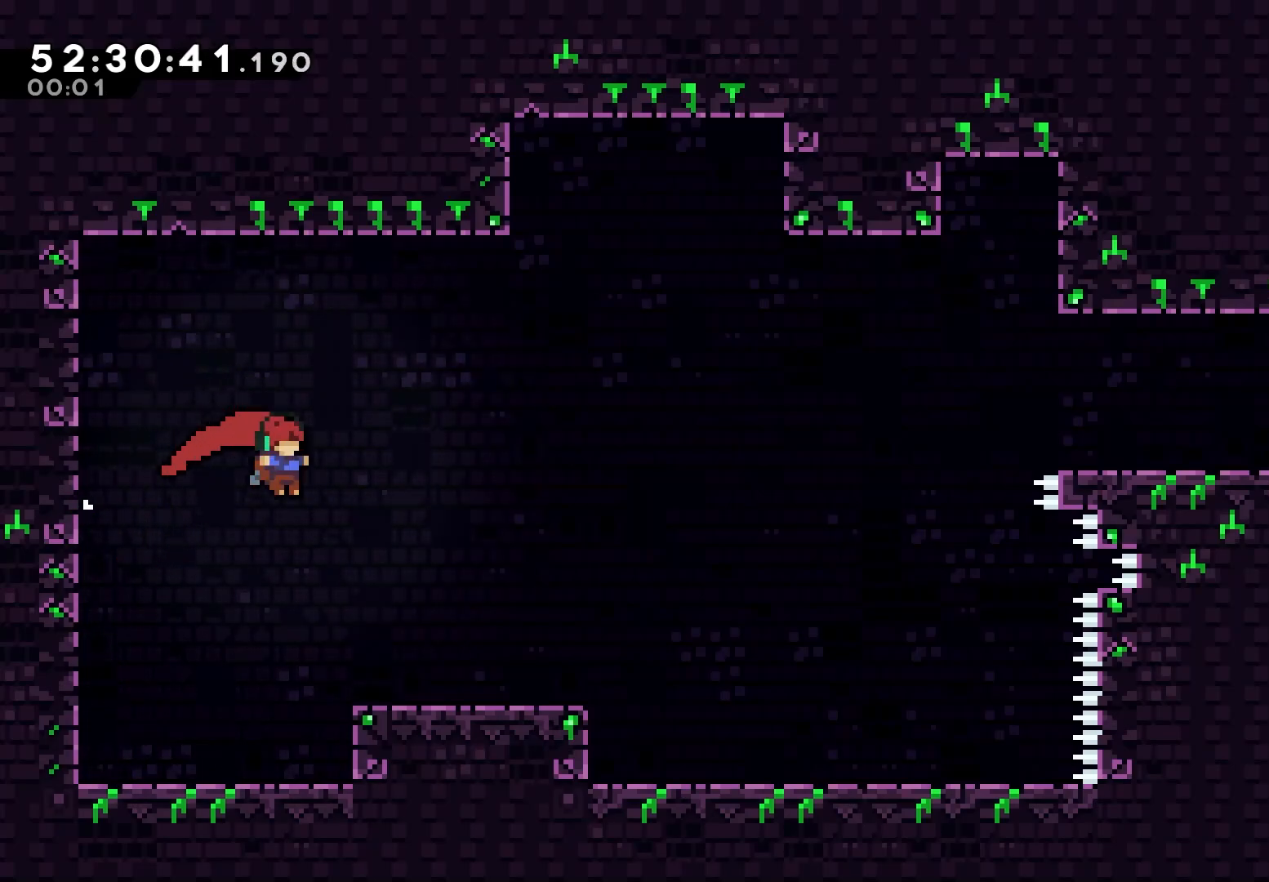
{"keys": ["dash", "grab", "right"], "events": [[283, "right", "up"], [383, "grab", "down"], [400, "dash", "down"], [417, "right", "down"]]}
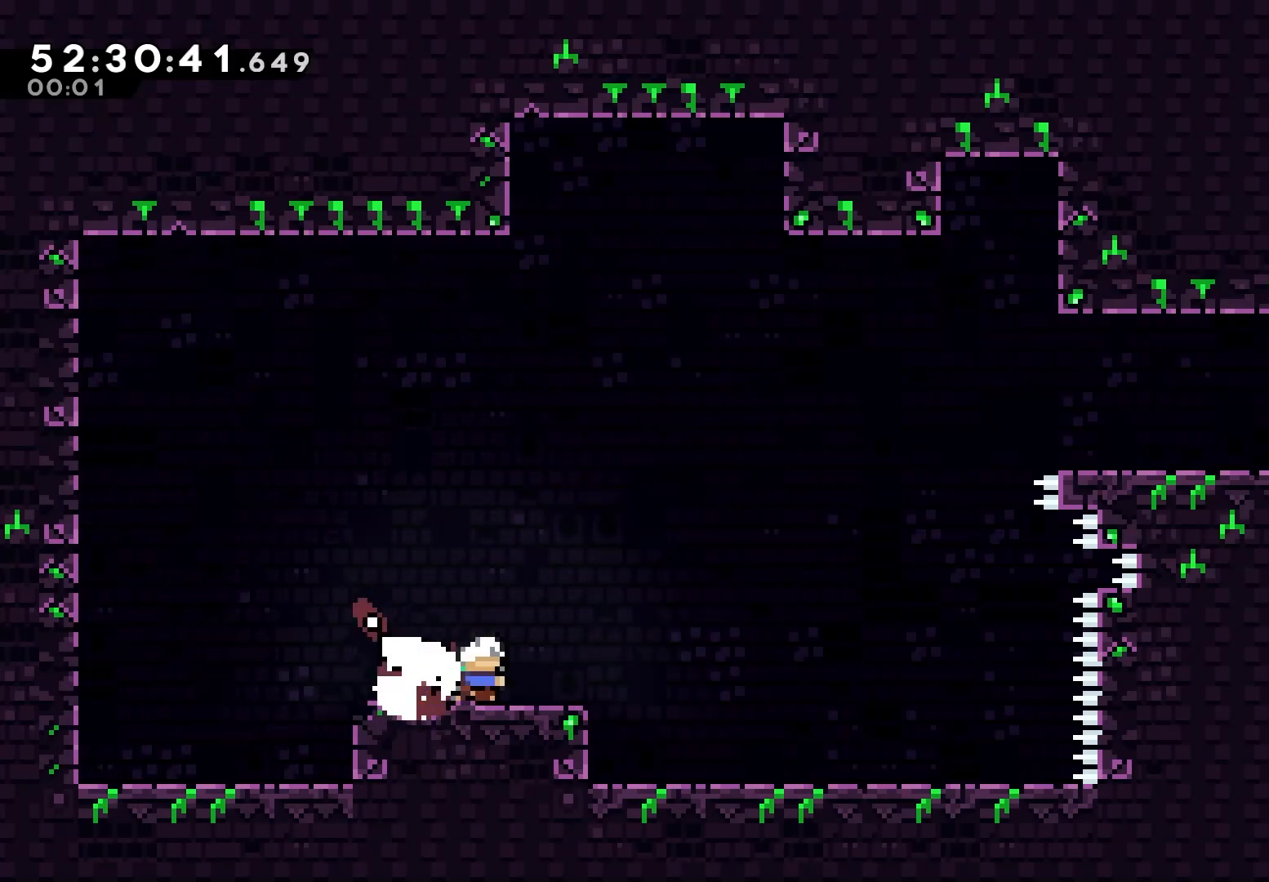
{"keys": ["dash", "grab", "right", "up"], "events": [[17, "dash", "up"], [83, "jump", "down"], [300, "jump", "up"], [300, "up", "down"], [333, "dash", "down"]]}
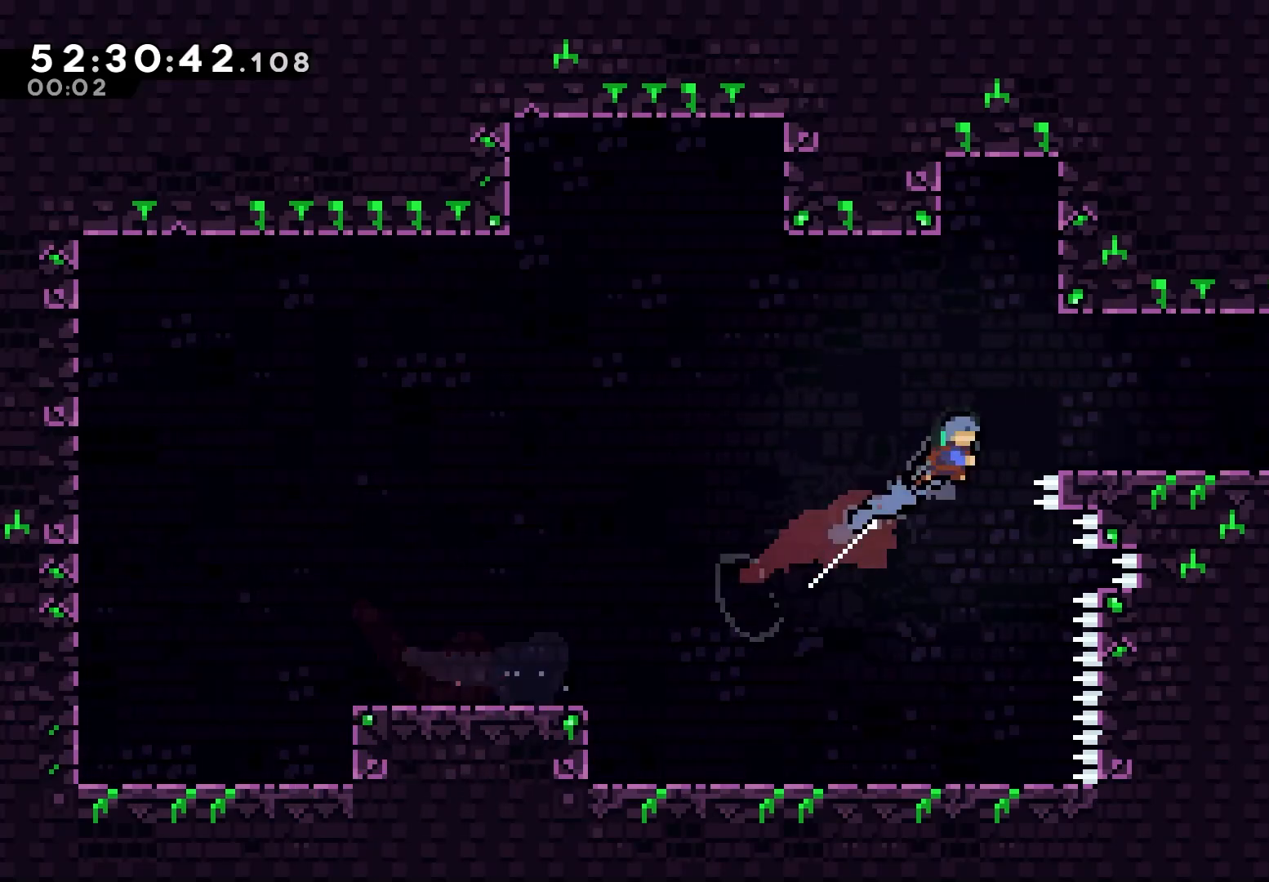
{"keys": ["grab", "left"], "events": [[33, "up", "up"], [67, "dash", "up"], [350, "right", "up"], [433, "left", "down"]]}
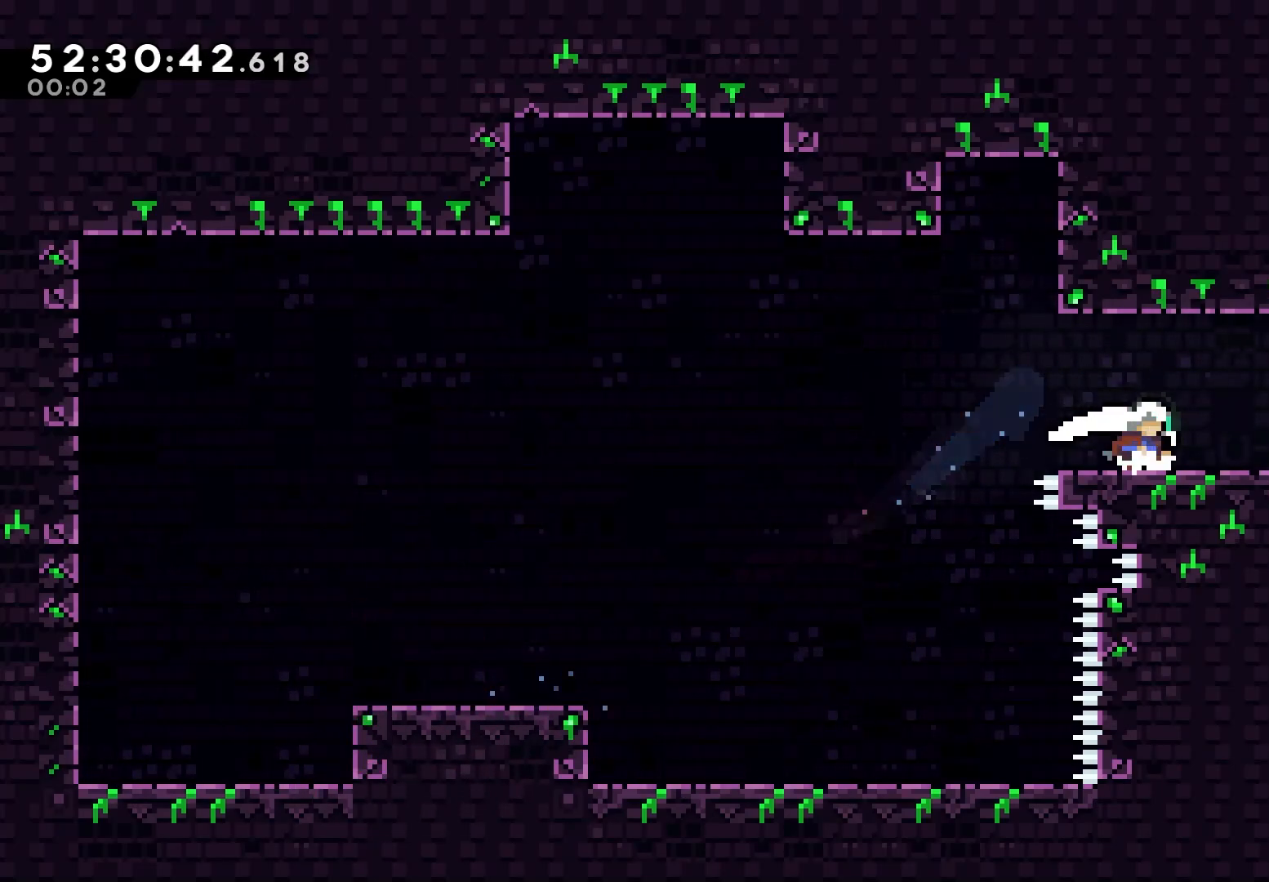
{"keys": ["dash", "grab", "up"], "events": [[83, "jump", "down"], [250, "up", "down"], [283, "jump", "up"], [283, "left", "up"], [333, "dash", "down"]]}
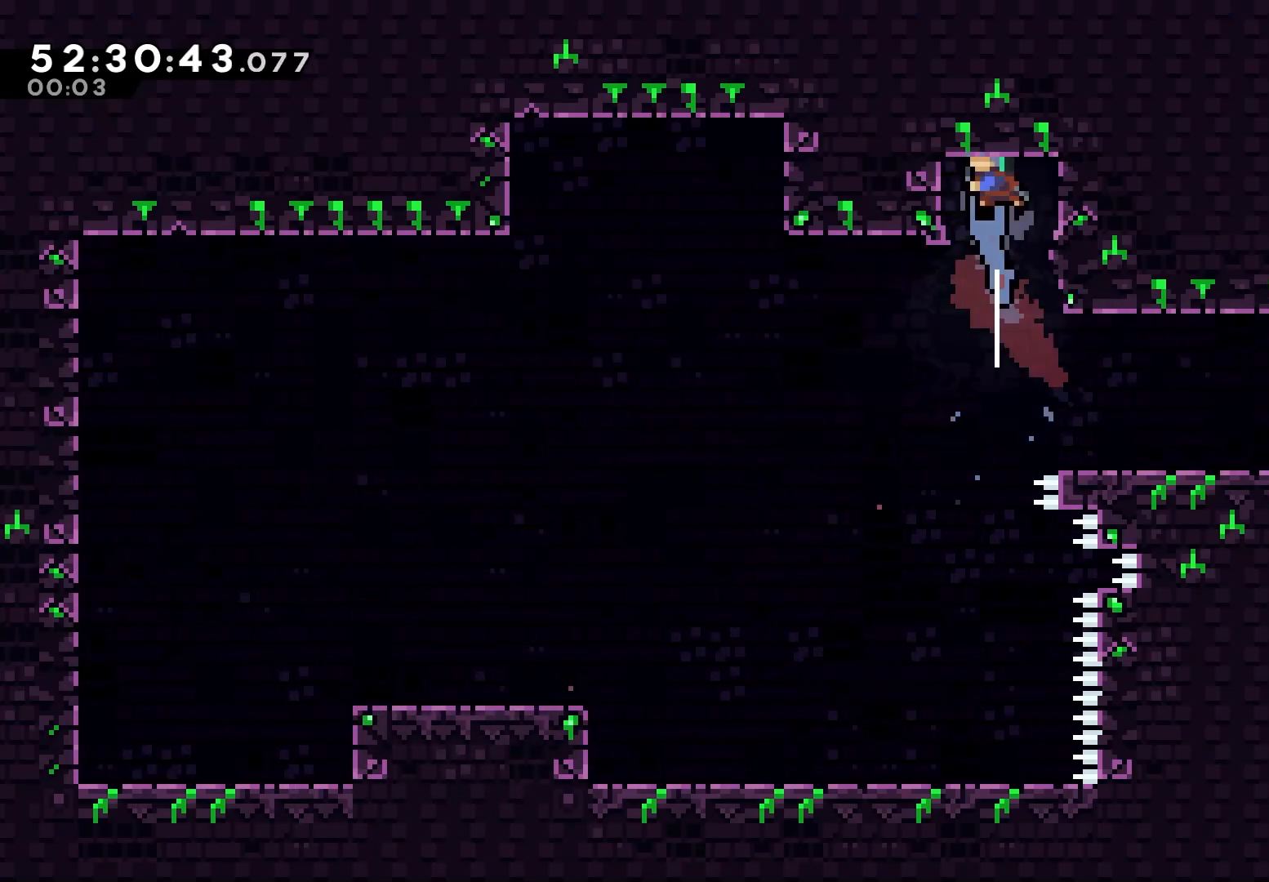
{"keys": ["right"], "events": [[50, "up", "up"], [133, "dash", "up"], [150, "grab", "up"], [150, "right", "down"]]}
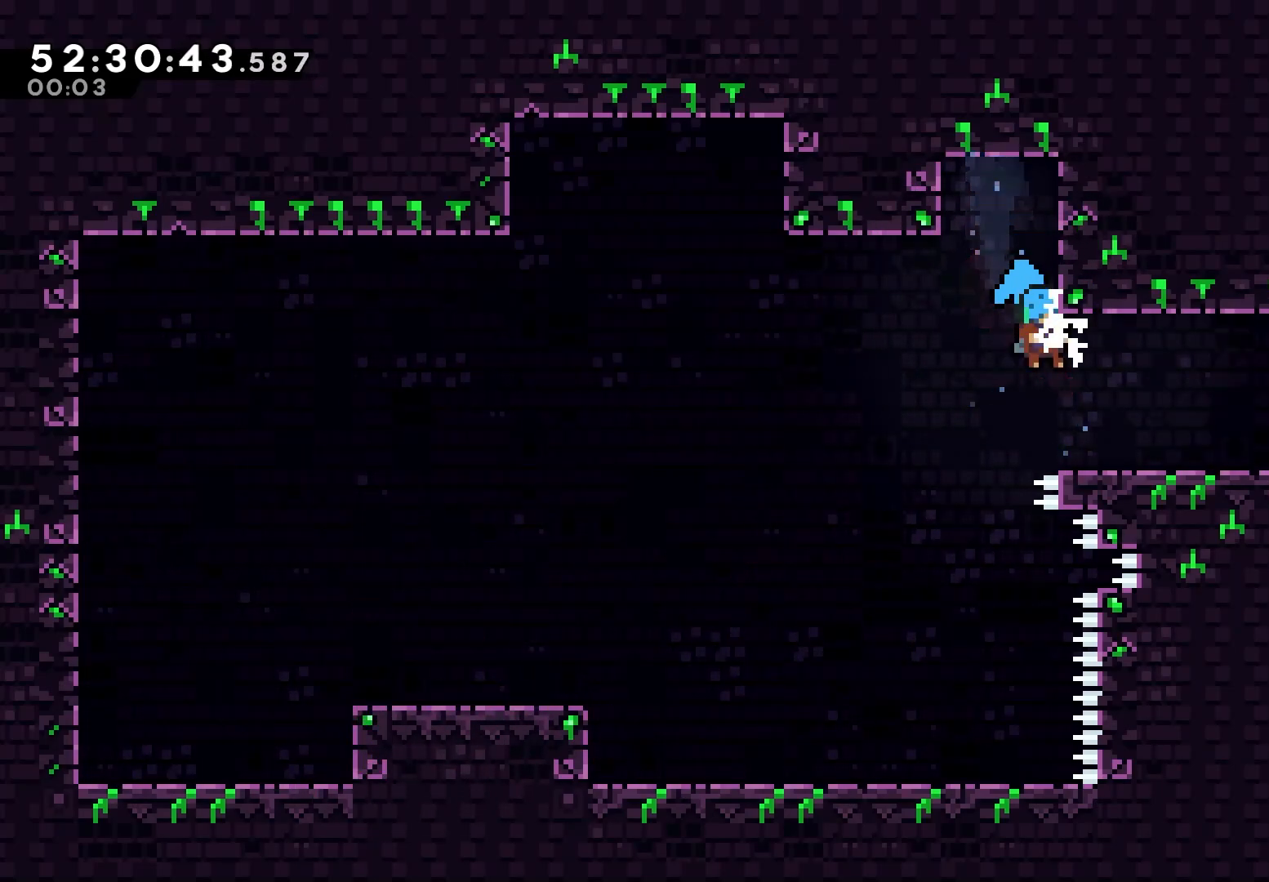
{"keys": ["dash", "right"], "events": [[217, "dash", "down"], [350, "dash", "up"], [467, "dash", "down"]]}
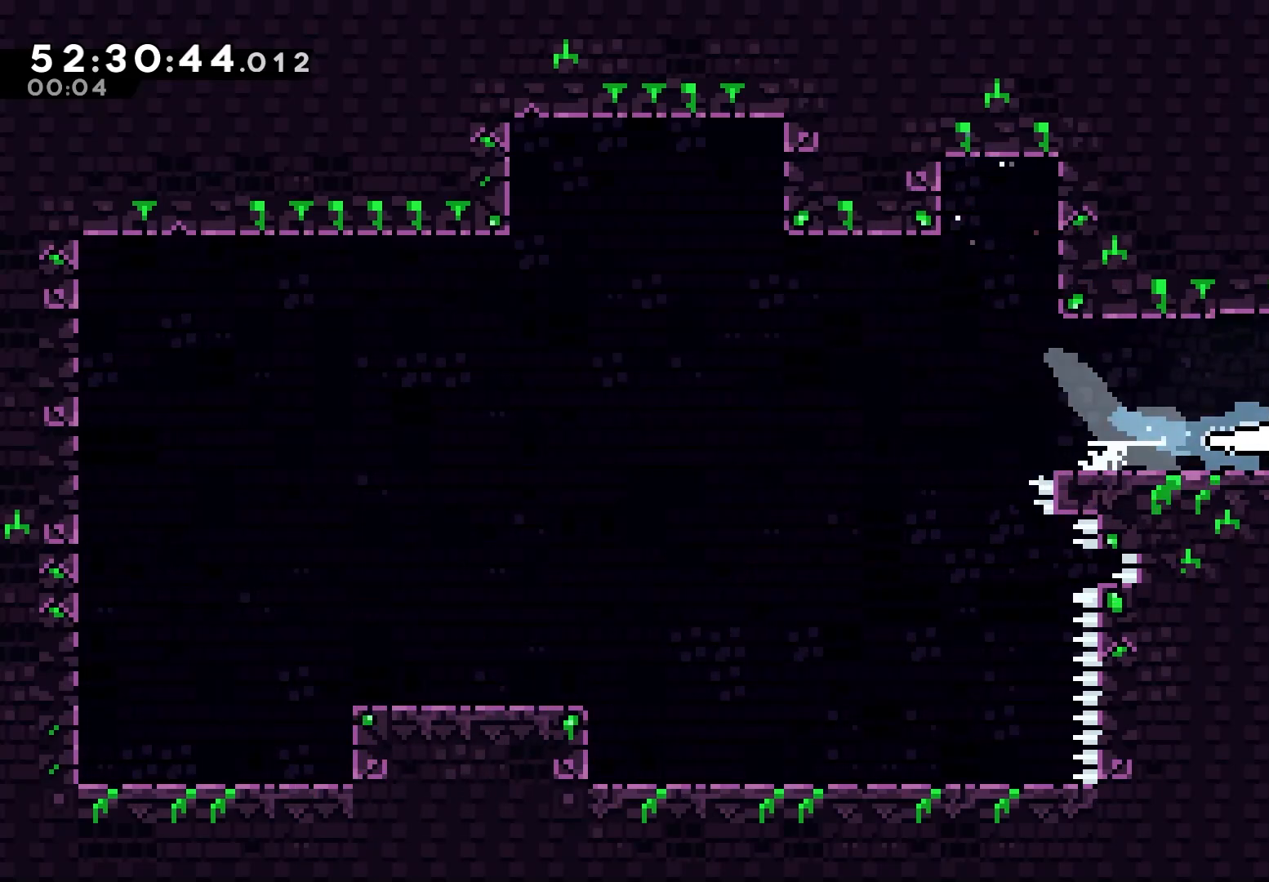
{"keys": ["grab", "right"], "events": [[117, "dash", "up"], [283, "grab", "down"]]}
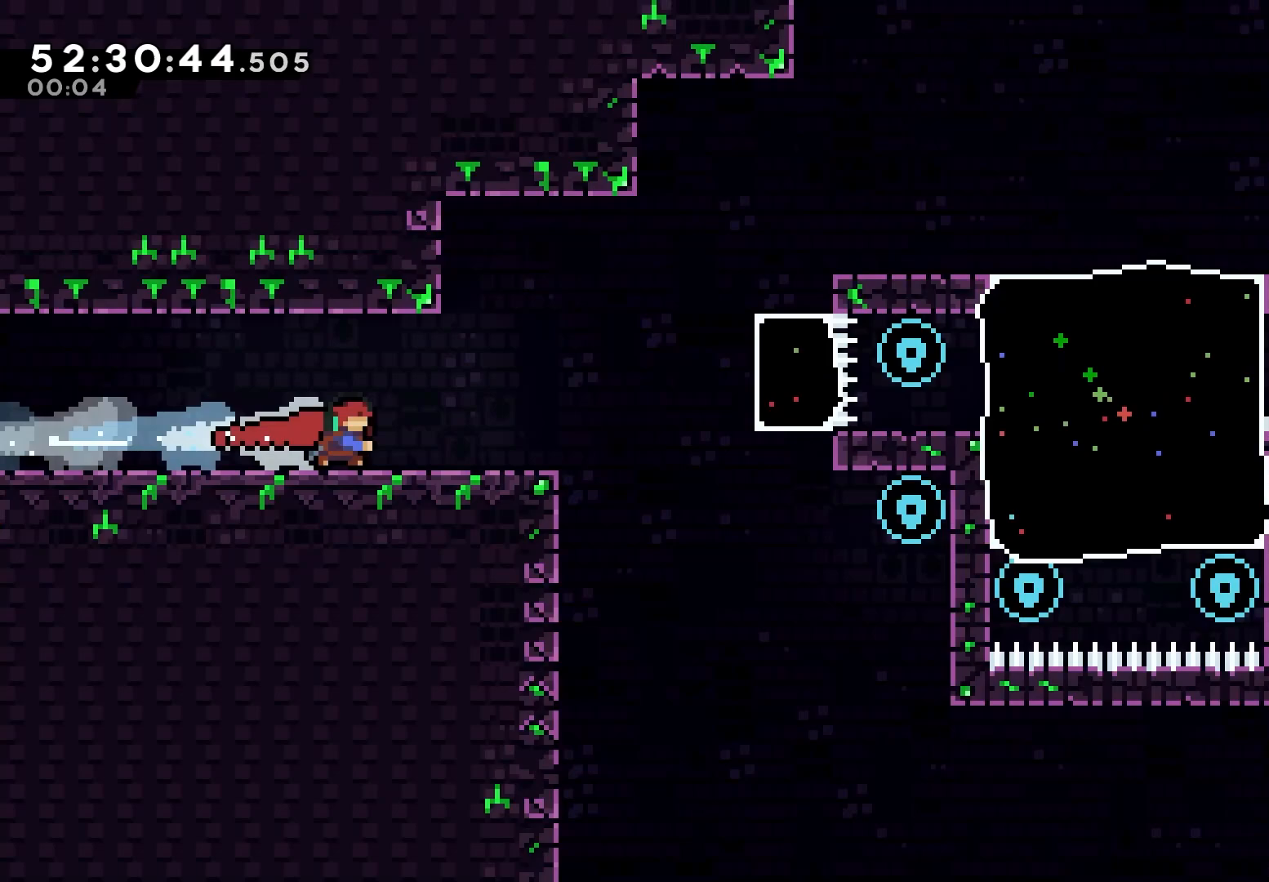
{"keys": ["grab", "right"], "events": []}
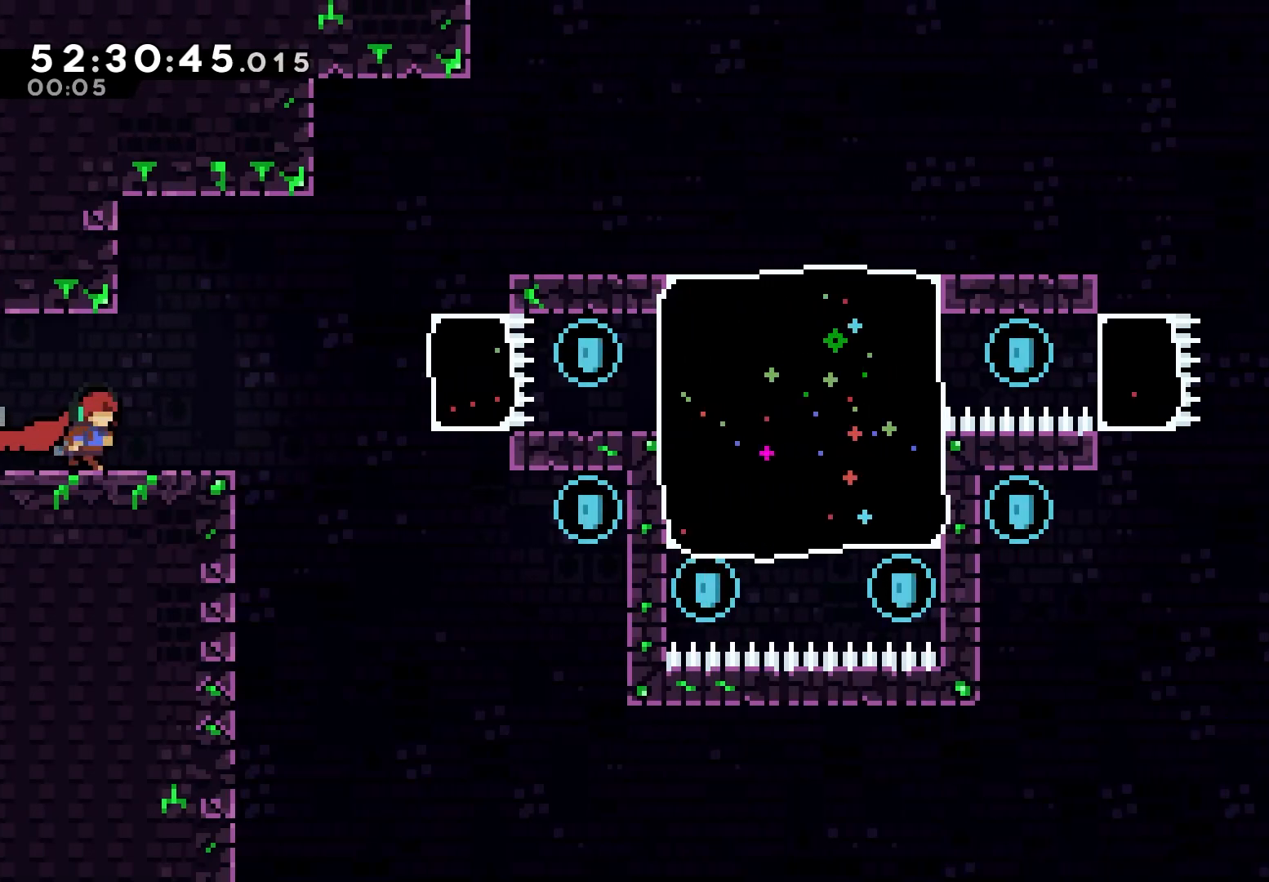
{"keys": ["grab", "right"], "events": [[83, "right", "up"], [317, "right", "down"], [400, "right", "up"], [467, "right", "down"]]}
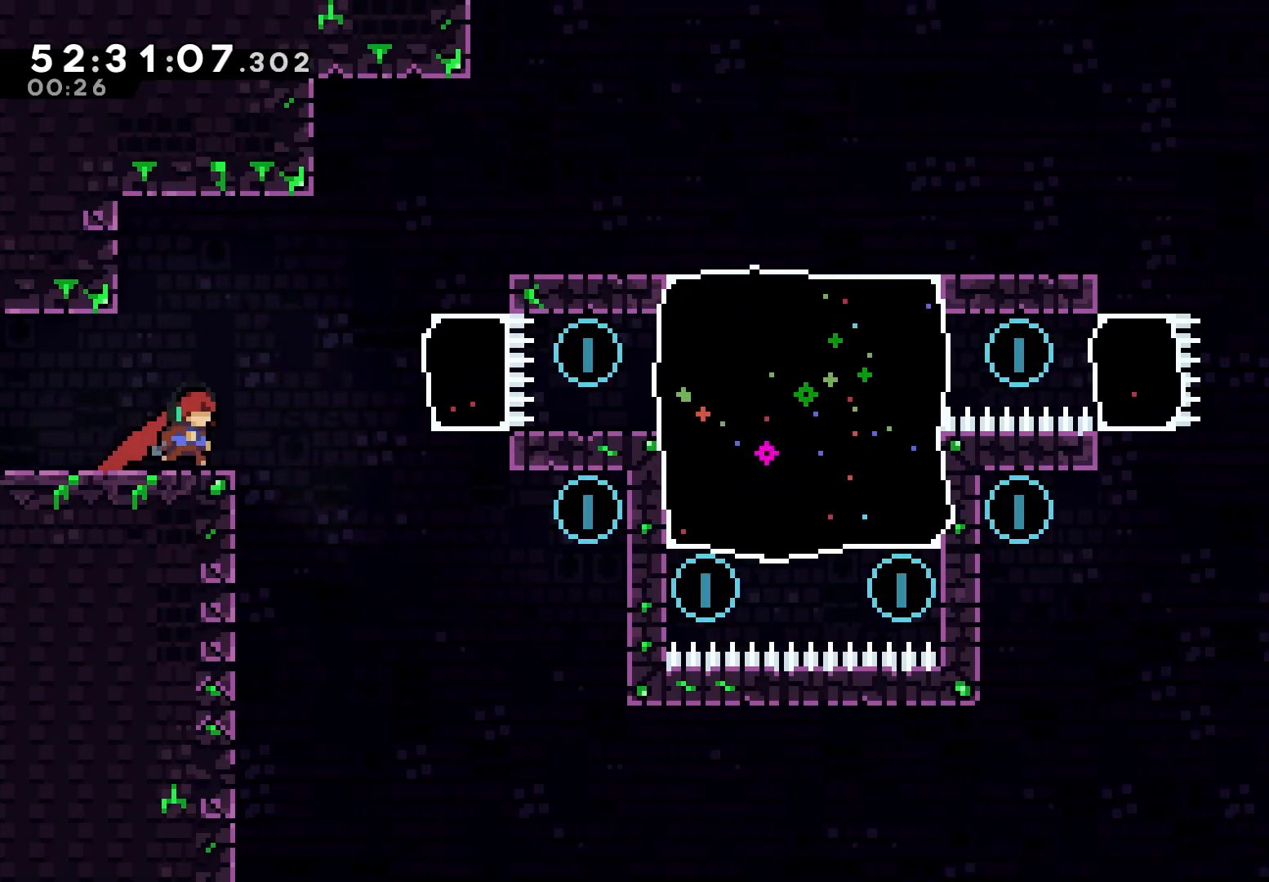
{"keys": ["grab", "right"], "events": [[33, "jump", "down"], [150, "jump", "up"], [267, "dash", "down"], [383, "dash", "up"]]}
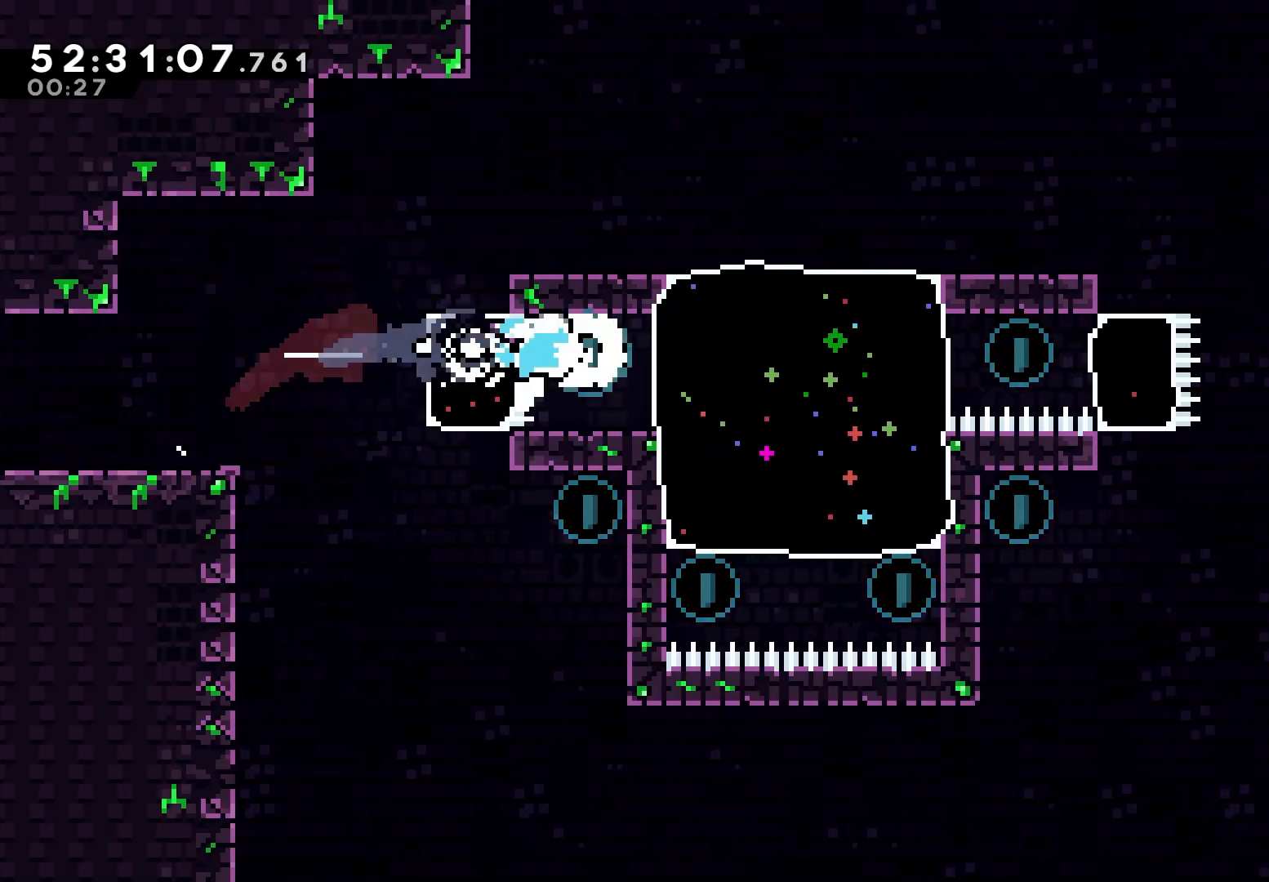
{"keys": ["grab"], "events": [[283, "right", "up"]]}
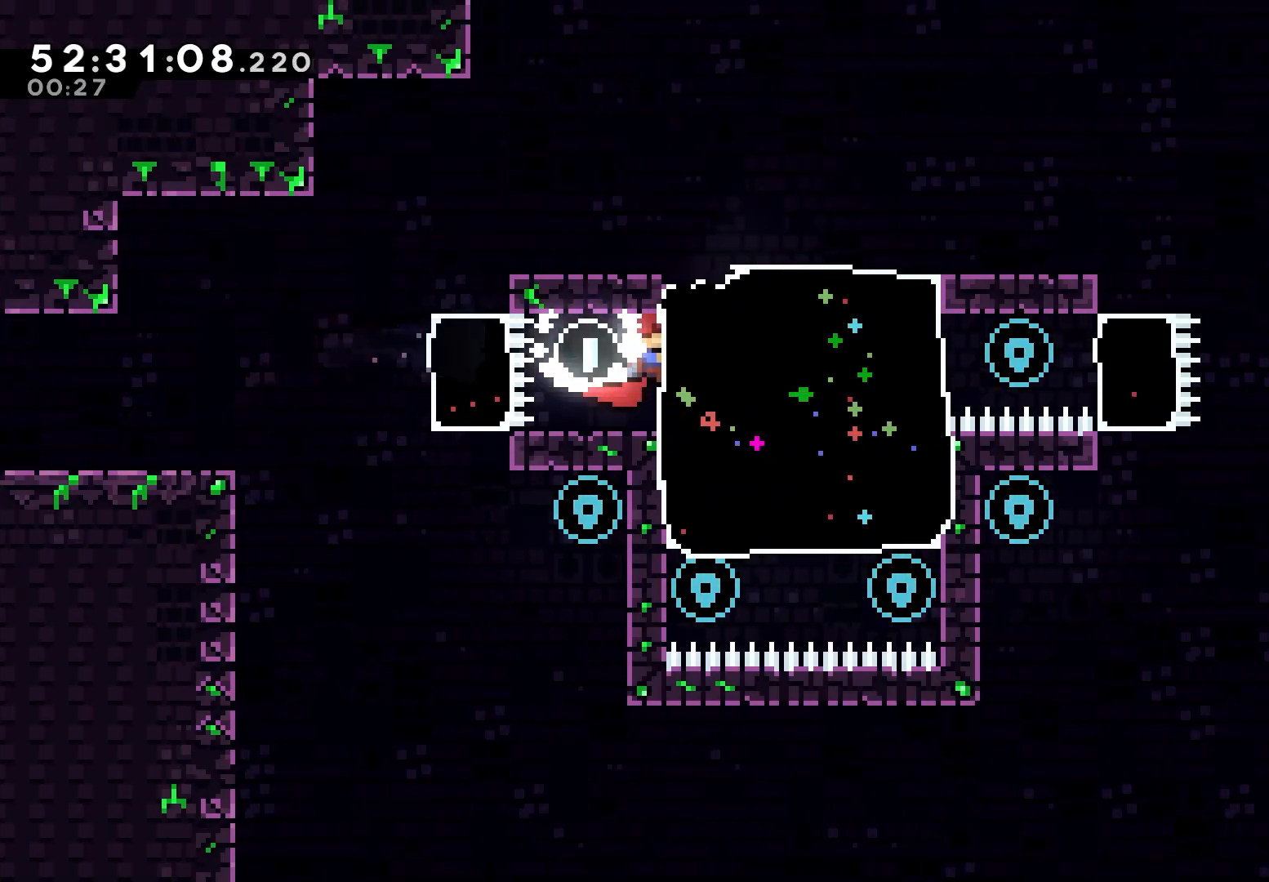
{"keys": ["grab"], "events": [[133, "down", "down"], [200, "down", "up"]]}
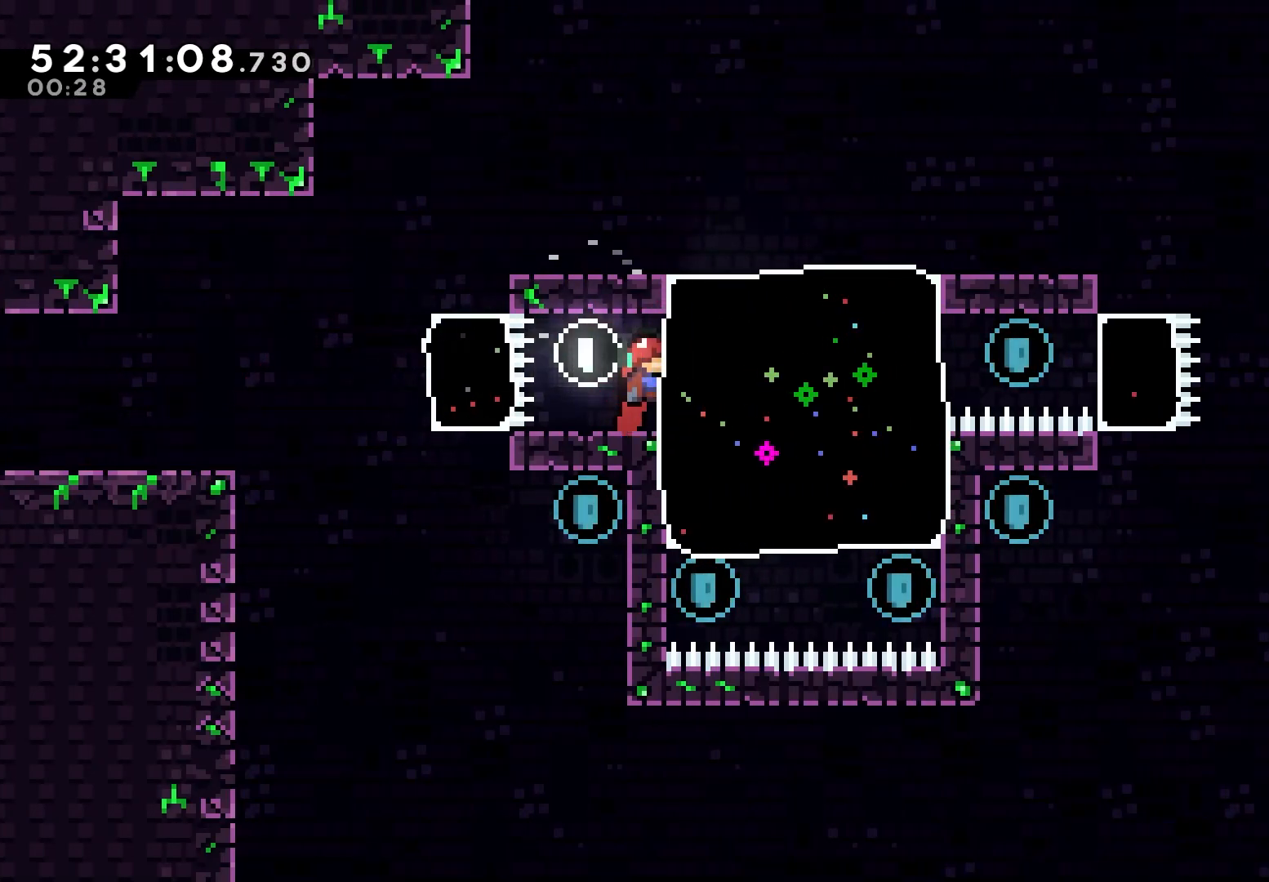
{"keys": ["grab"], "events": []}
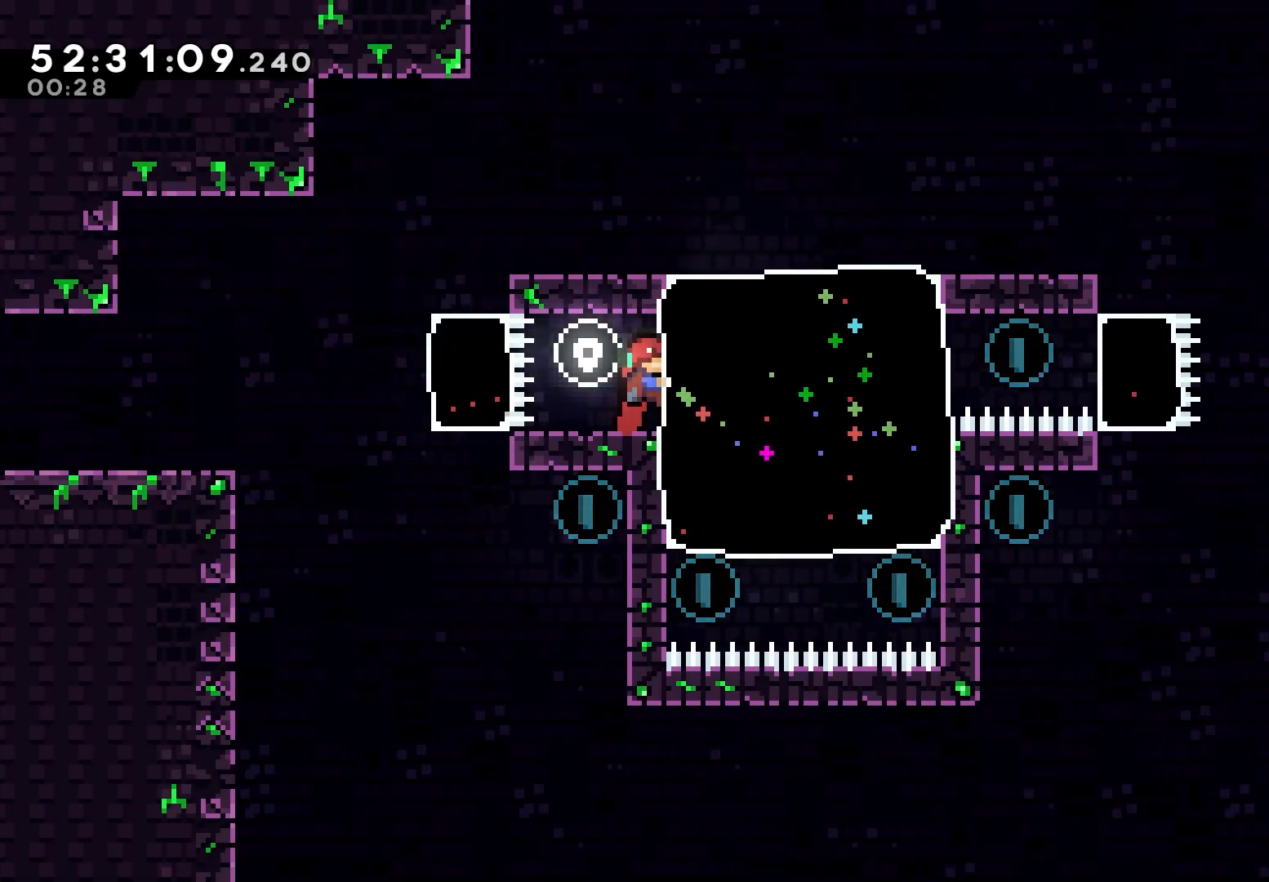
{"keys": ["grab"], "events": []}
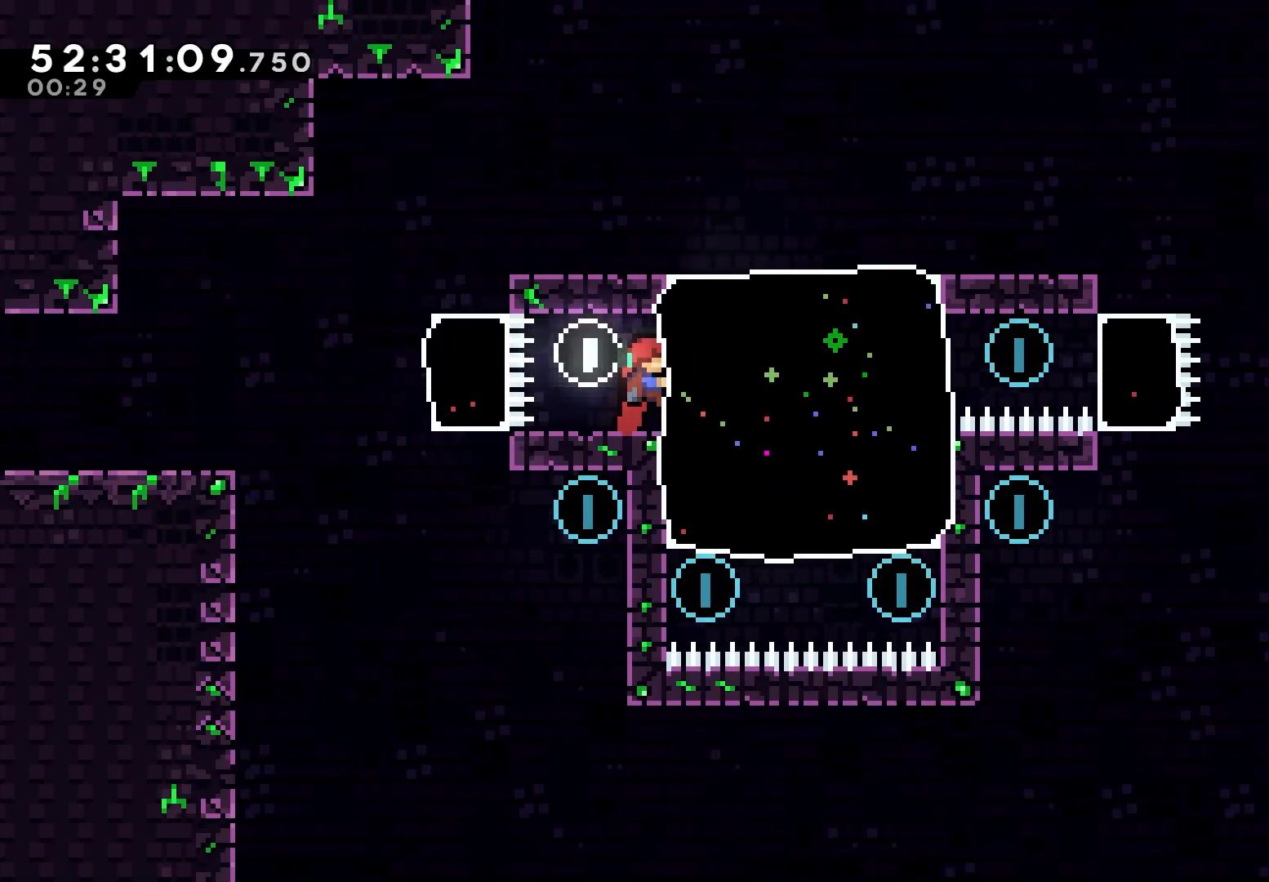
{"keys": ["dash", "grab", "right"], "events": [[333, "right", "down"], [350, "up", "down"], [367, "dash", "down"], [500, "up", "up"]]}
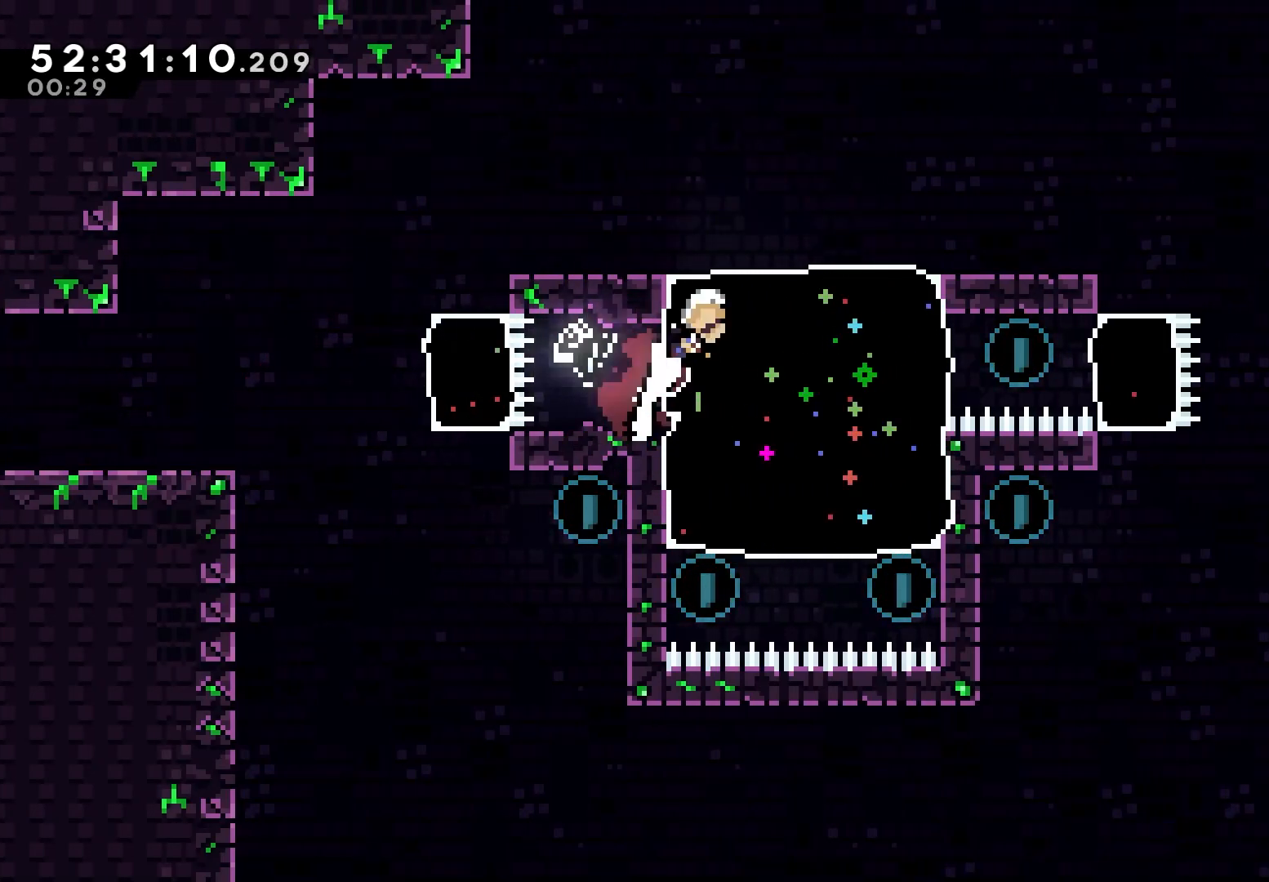
{"keys": ["left"], "events": [[17, "dash", "up"], [17, "right", "up"], [133, "grab", "up"], [167, "left", "down"]]}
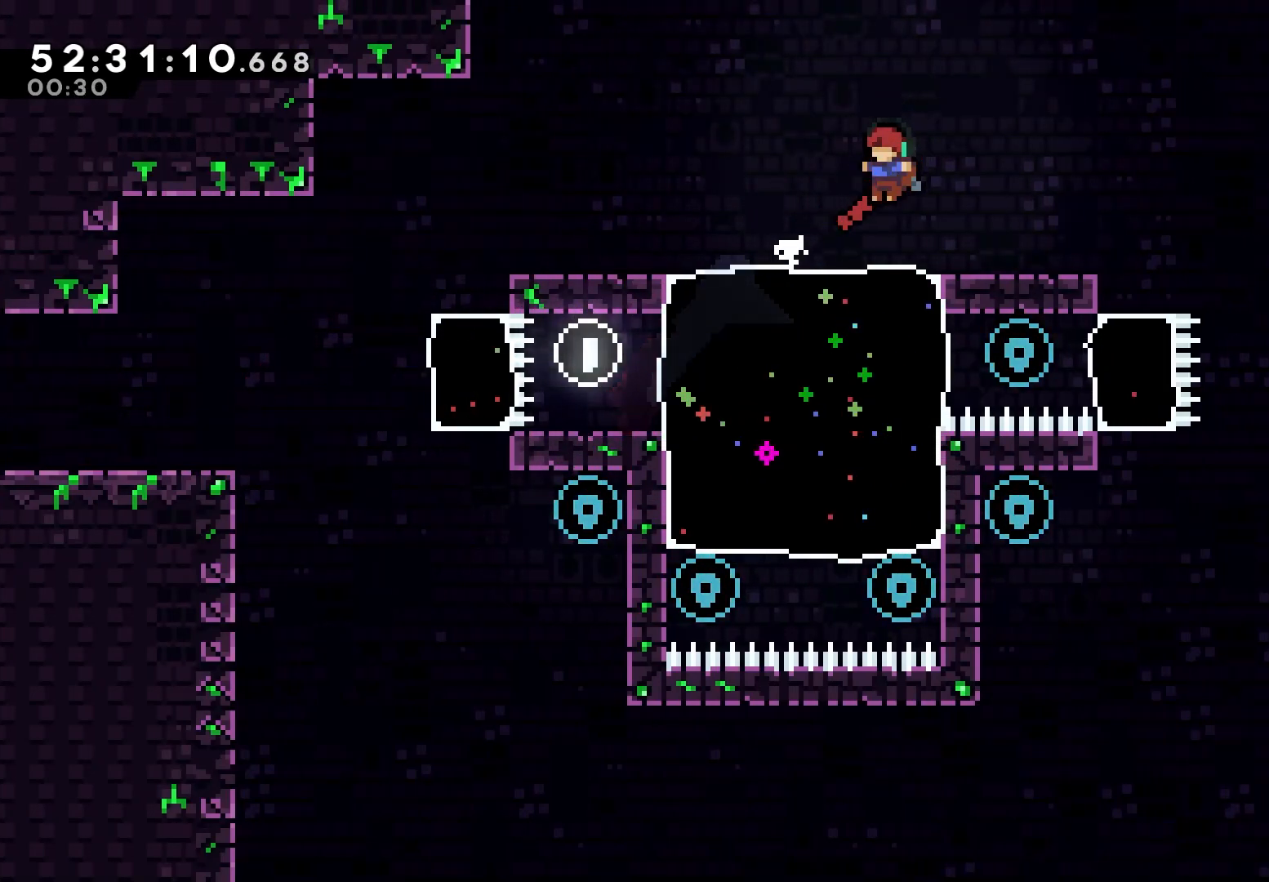
{"keys": ["grab"], "events": [[150, "grab", "down"], [433, "left", "up"]]}
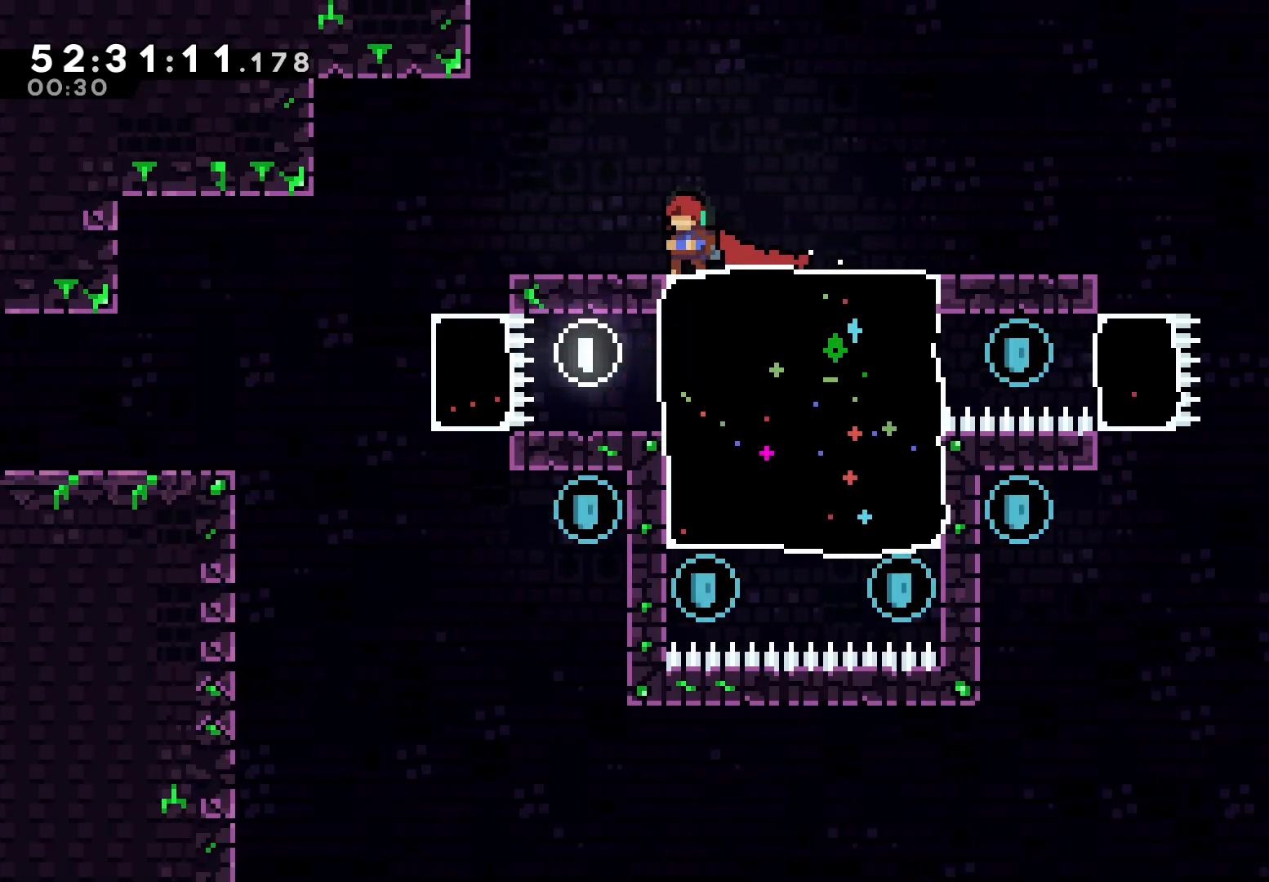
{"keys": ["grab"], "events": [[183, "left", "down"], [233, "left", "up"]]}